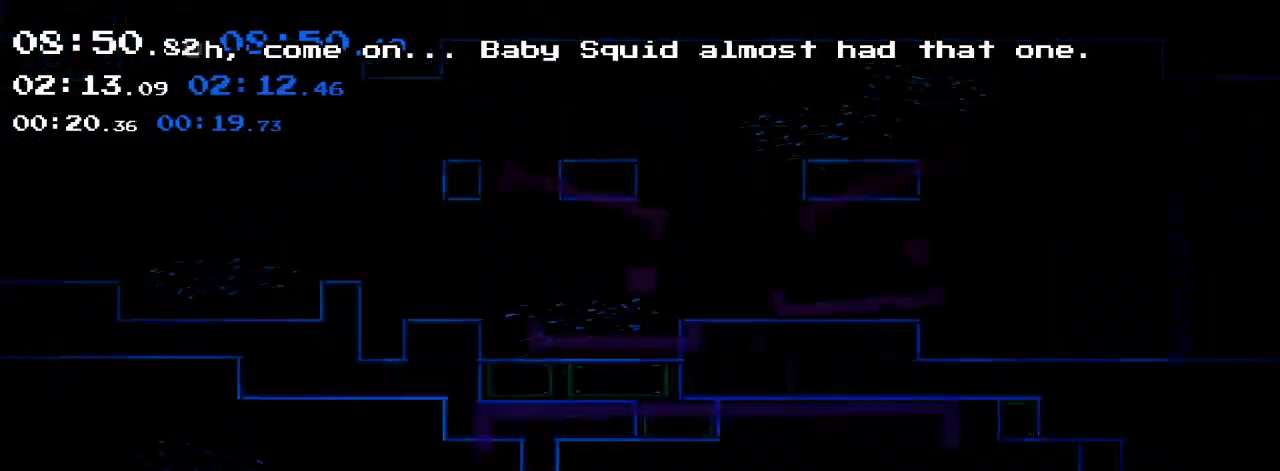
Gameplay with keyboard; each line is a JSON object with the keys held at the frame after it. "events" lists presses ("down") and releases ("up") of ".", "/", "0", "1", "2", "3", "4", "5", "6", "7", "8", "9", "a", "alt_l", "alt_r", "b", "backslash", "backspace", "c", "caps_lock", "comma", "ctrl_l", "ctrl_r", "d", "down", "e", "equals", "f", "g", "h", "i", "j", "k", "l", "lbracket", "left", "m", "minus", "n", "o", "p", "q", "quote", "r", "rbracket", "return", "right", "s", "semicolon", "shift_l", "shift_r", "space", "super_l", "super_r", "t", "tab", "tilde", "u", "up", "v", "w", "x", "y" and "z" between this image and that frame as [ms after this image, input, new state], when the widget could be followed in between. No other keys are recorded. Mouse input is not recorded.
{"keys": [], "events": []}
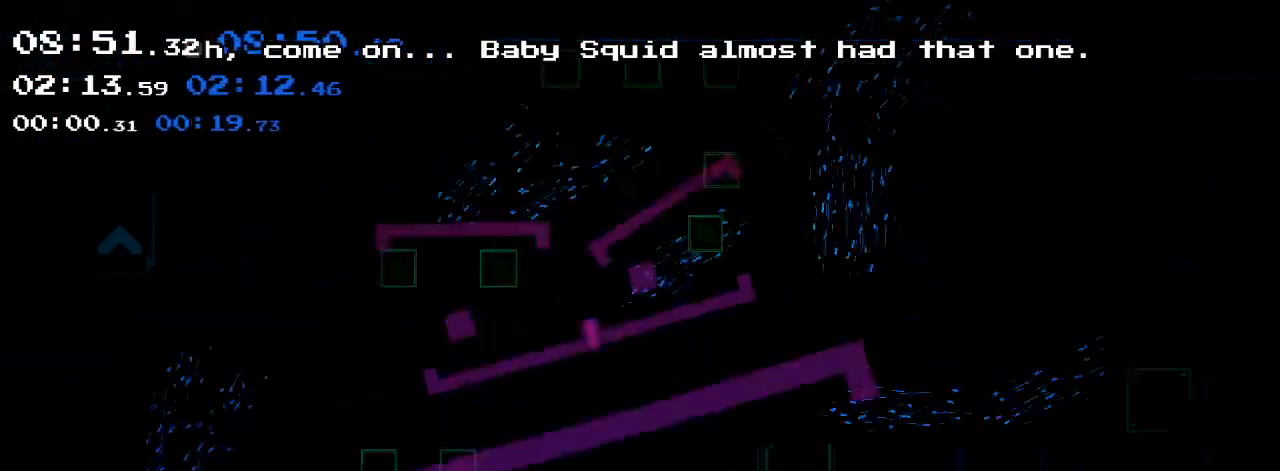
{"keys": [], "events": [[133, "8", "down"], [267, "8", "up"]]}
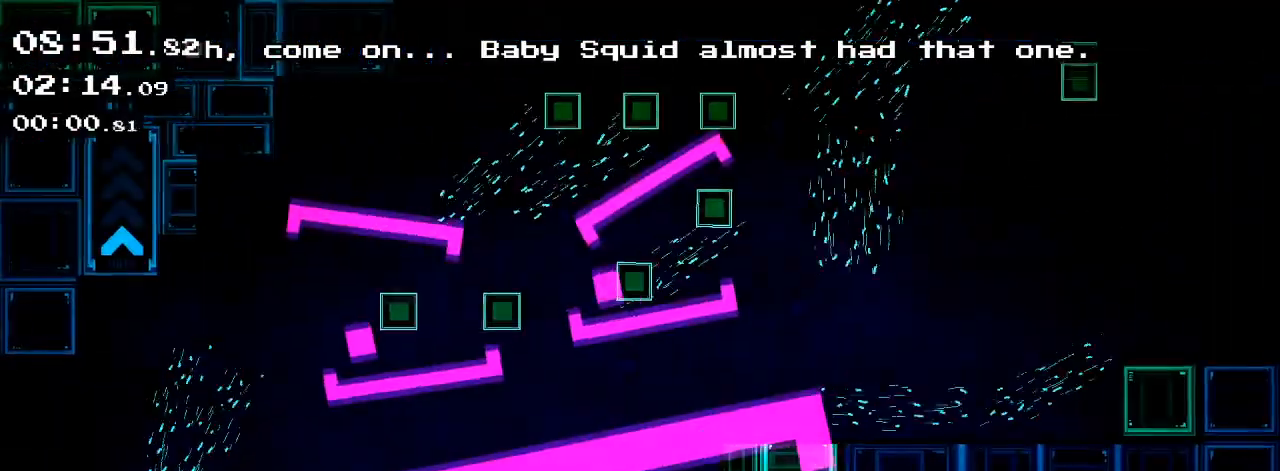
{"keys": ["a"]}
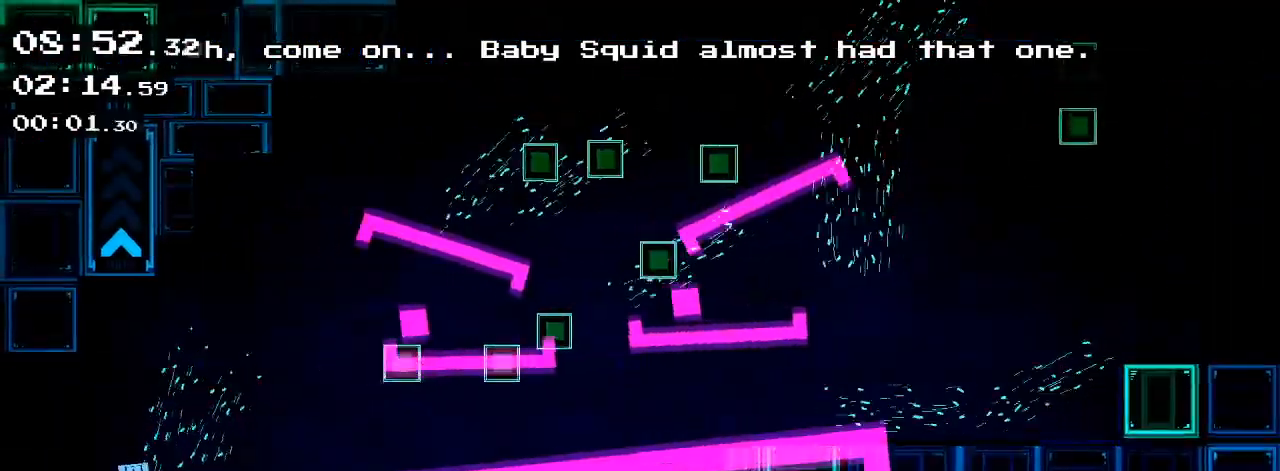
{"keys": []}